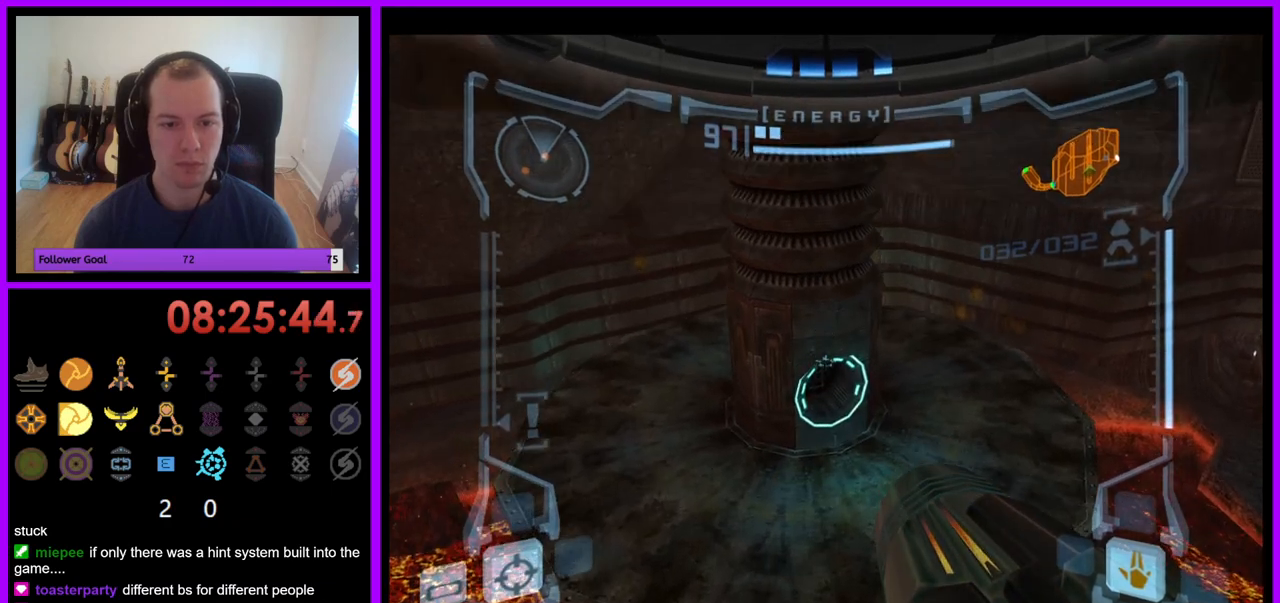
Gameplay with a controller (Nintendo layout); each line is a JSON object with the inputs held at the frame after it (dt_ms = milliseconds from this image to that frame). "events" lists button and stick changes between this image and that frame as [ms after this image, input, new state], when the widget could be followed in between. Not read: L3 R3.
{"dt_ms": 500, "buttons": ["R1"], "left_stick": "up-right", "right_stick": "center"}
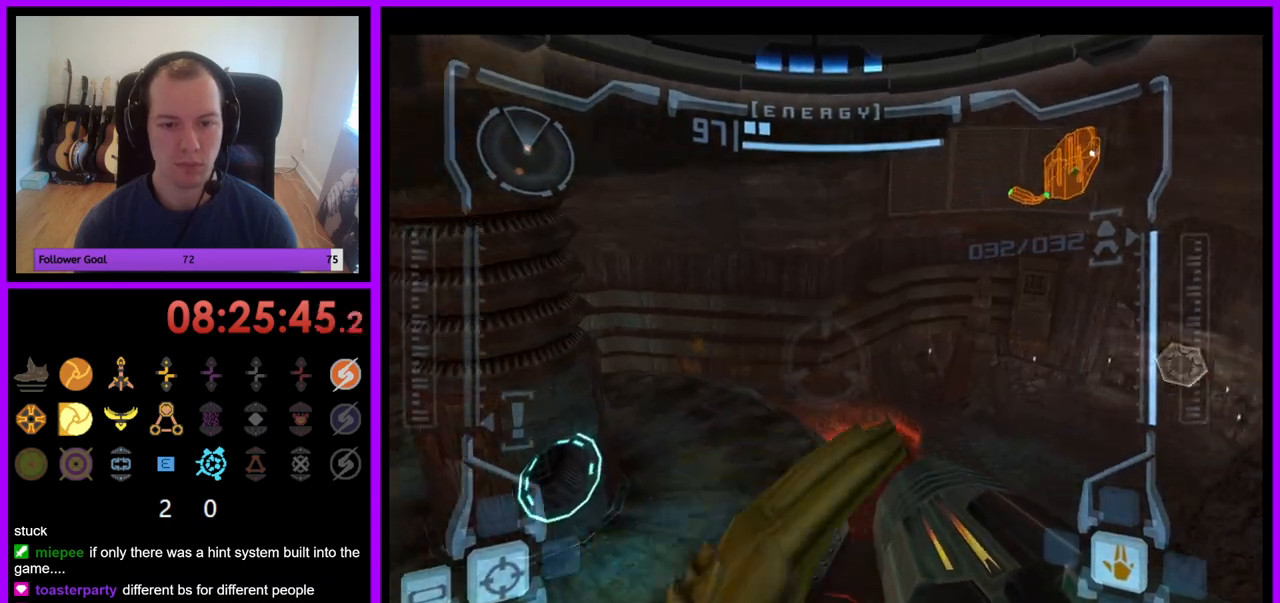
{"dt_ms": 500, "buttons": ["R1"], "left_stick": "up", "right_stick": "center", "events": [[300, "left_stick", "up"]]}
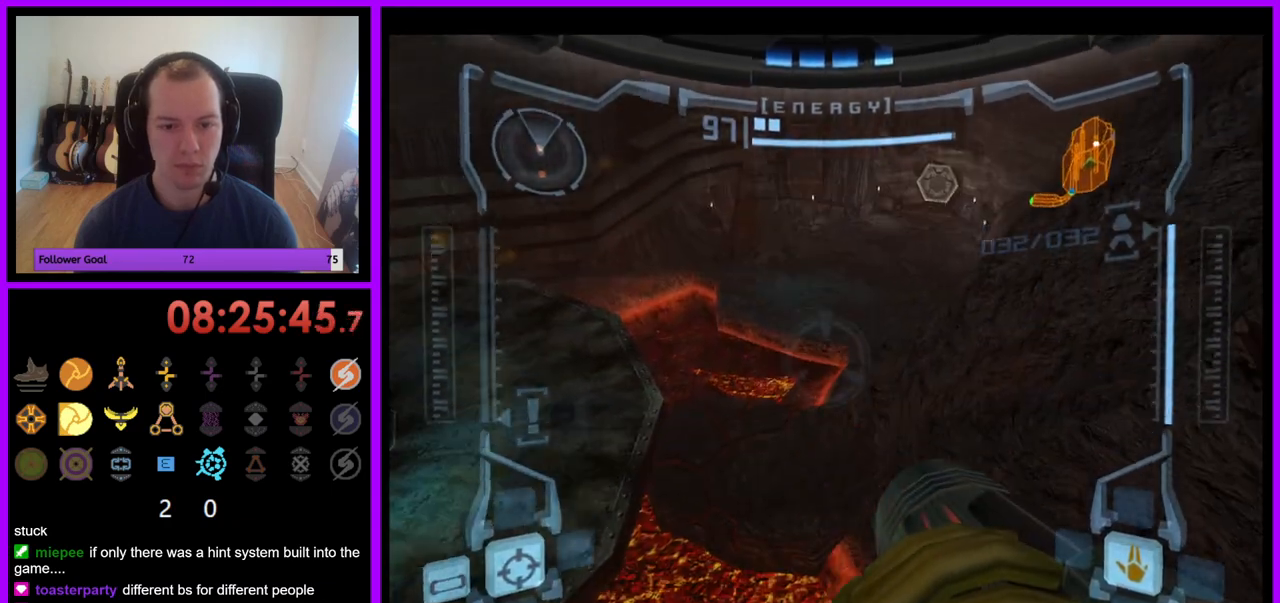
{"dt_ms": 500, "buttons": ["R1"], "left_stick": "up", "right_stick": "center", "events": []}
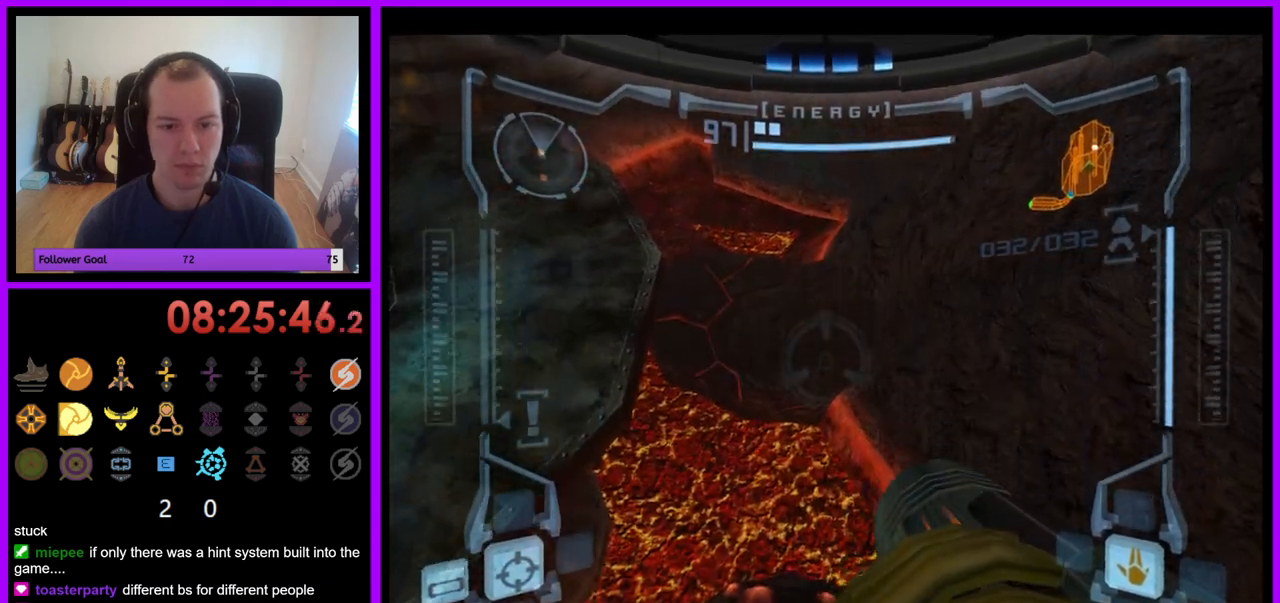
{"dt_ms": 500, "buttons": ["R1"], "left_stick": "up", "right_stick": "center", "events": []}
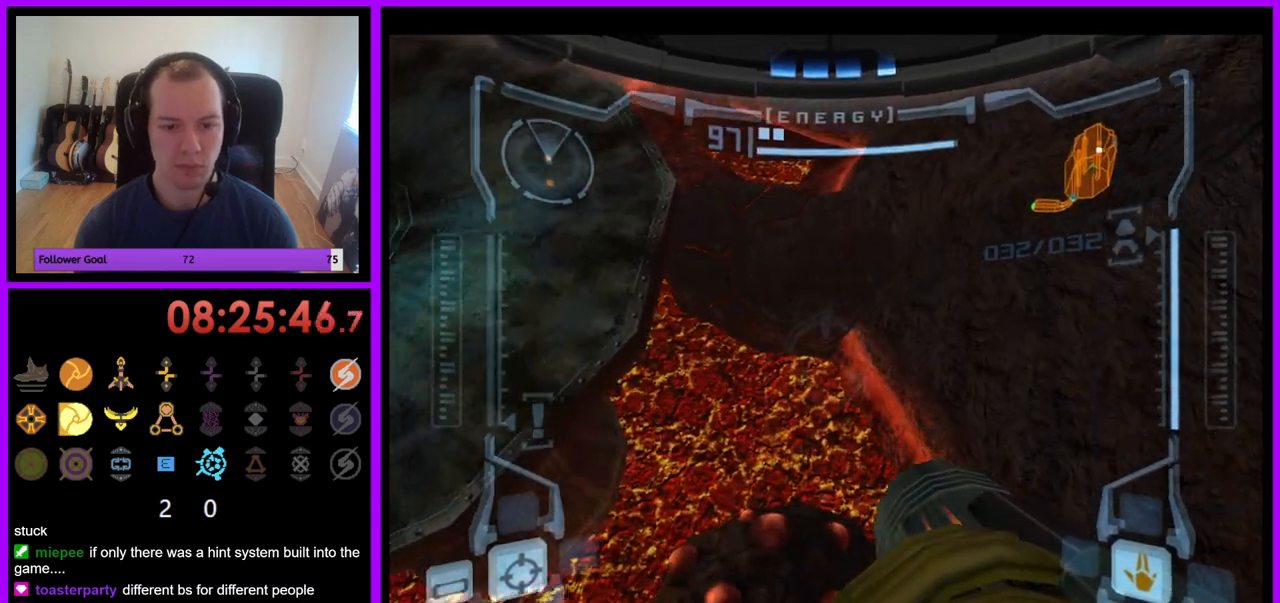
{"dt_ms": 500, "buttons": ["R1"], "left_stick": "up", "right_stick": "center", "events": []}
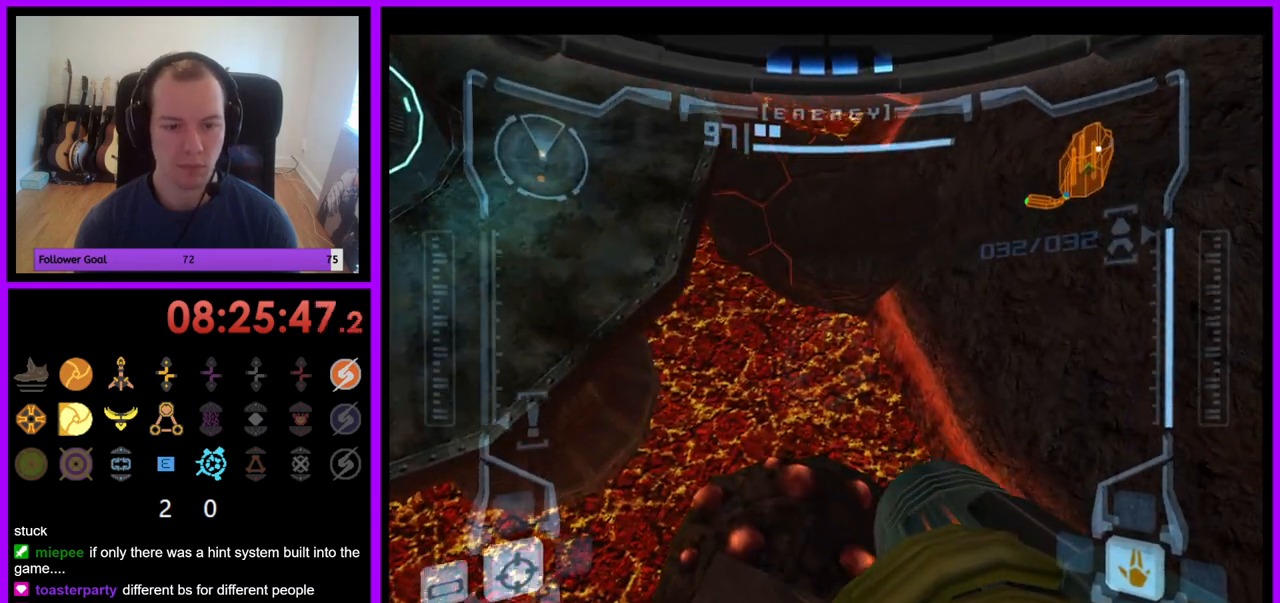
{"dt_ms": 500, "buttons": ["R1"], "left_stick": "up", "right_stick": "center", "events": []}
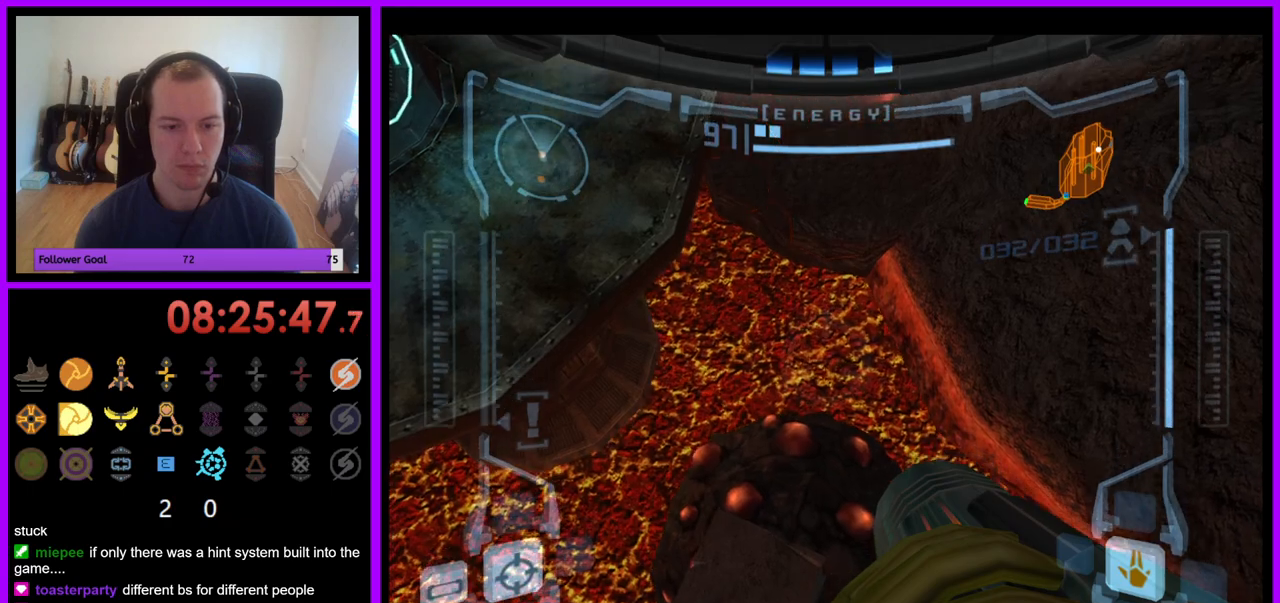
{"dt_ms": 500, "buttons": ["L1"], "left_stick": "center", "right_stick": "center", "events": [[133, "L1", "down"], [167, "left_stick", "center"], [233, "R1", "up"]]}
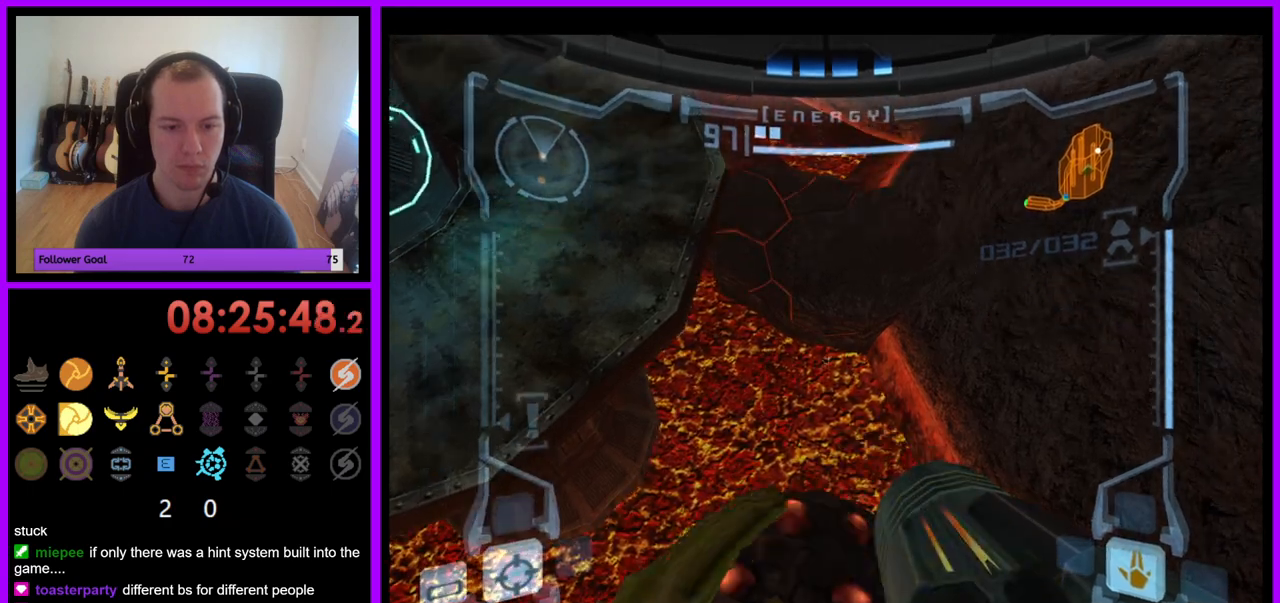
{"dt_ms": 500, "buttons": ["L1"], "left_stick": "center", "right_stick": "center", "events": [[383, "left_stick", "up-left"], [483, "left_stick", "center"]]}
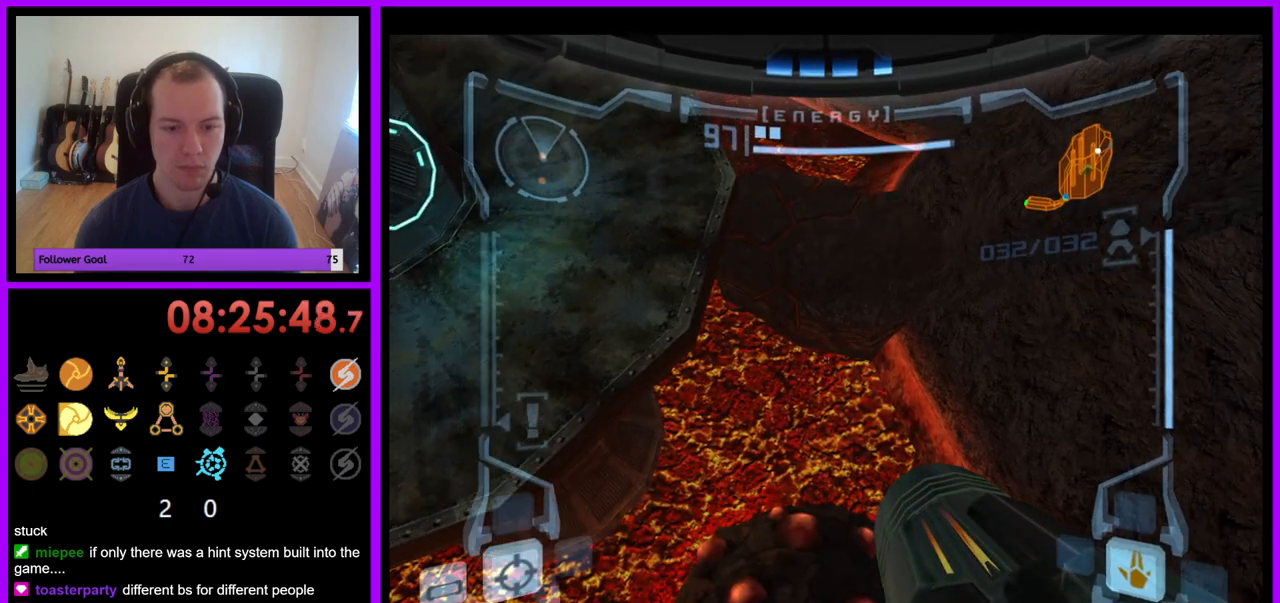
{"dt_ms": 500, "buttons": ["R1"], "left_stick": "up", "right_stick": "center", "events": [[367, "R1", "down"], [433, "L1", "up"], [433, "left_stick", "up"]]}
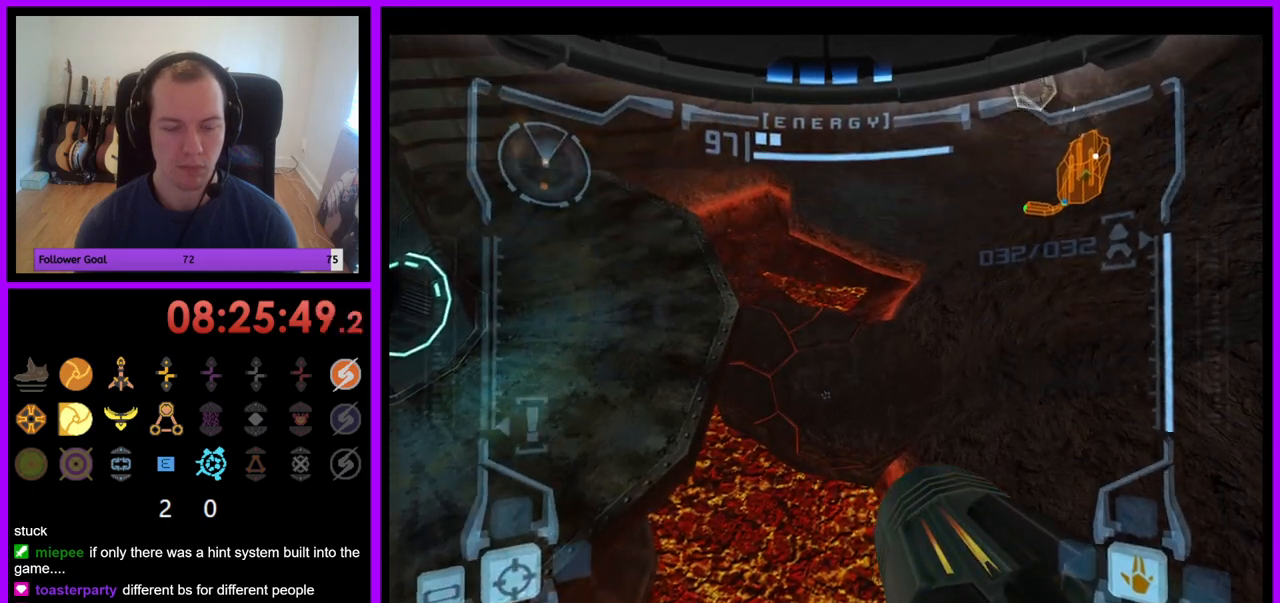
{"dt_ms": 500, "buttons": ["R1"], "left_stick": "up", "right_stick": "center", "events": []}
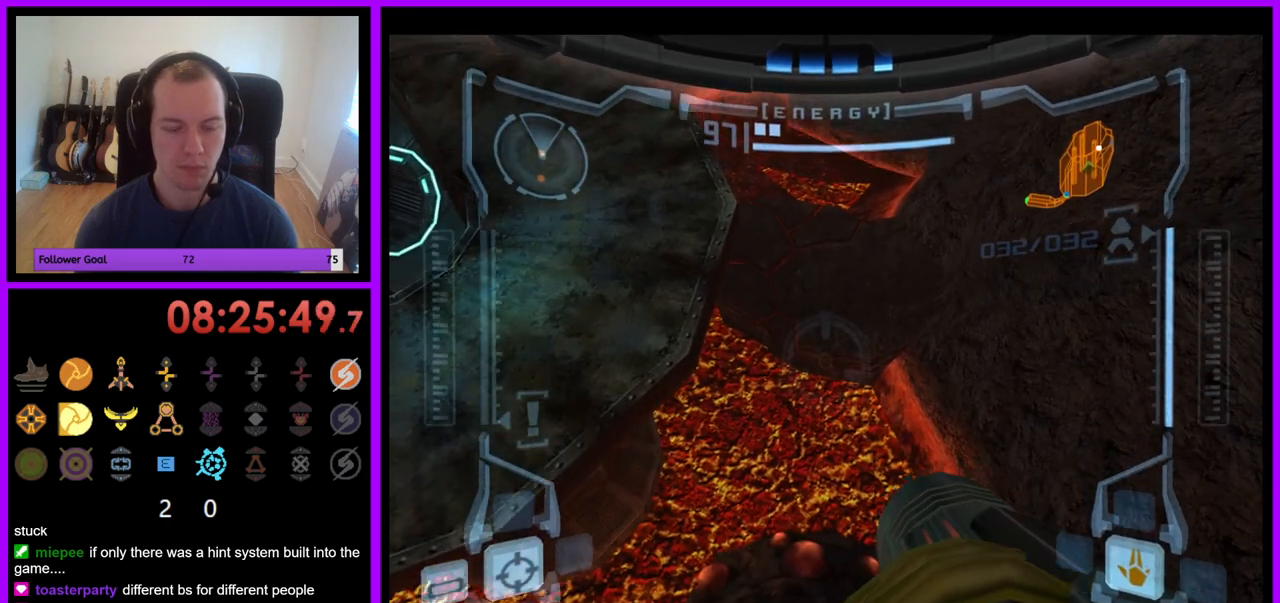
{"dt_ms": 500, "buttons": ["R1"], "left_stick": "up", "right_stick": "center", "events": []}
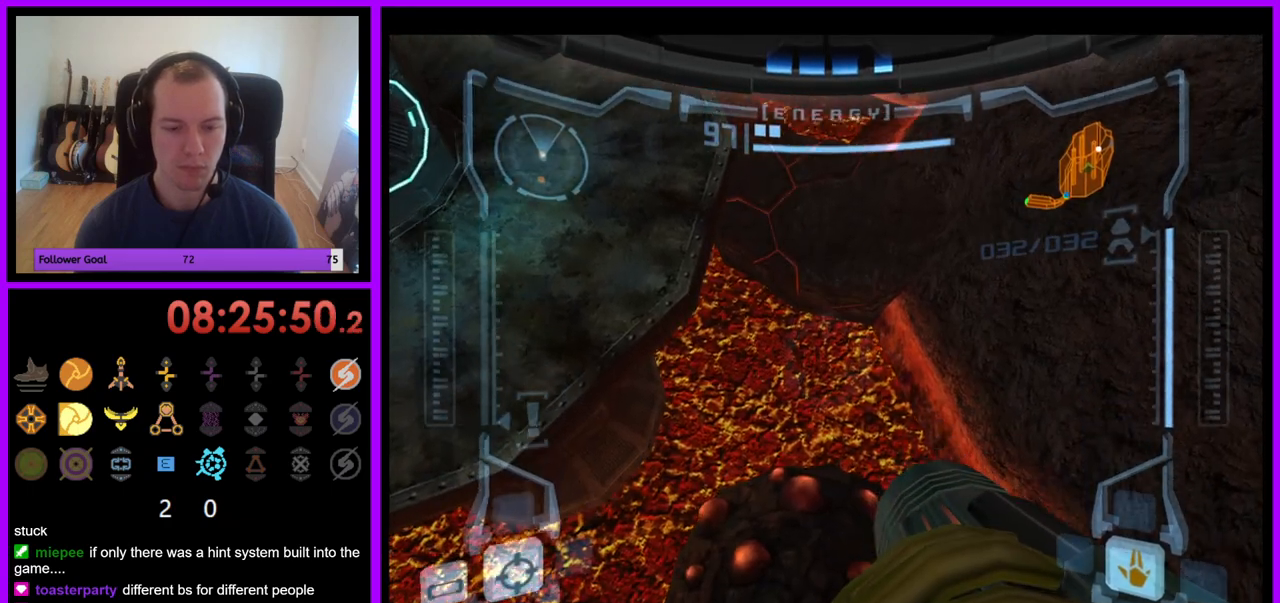
{"dt_ms": 500, "buttons": ["R1"], "left_stick": "up", "right_stick": "center", "events": []}
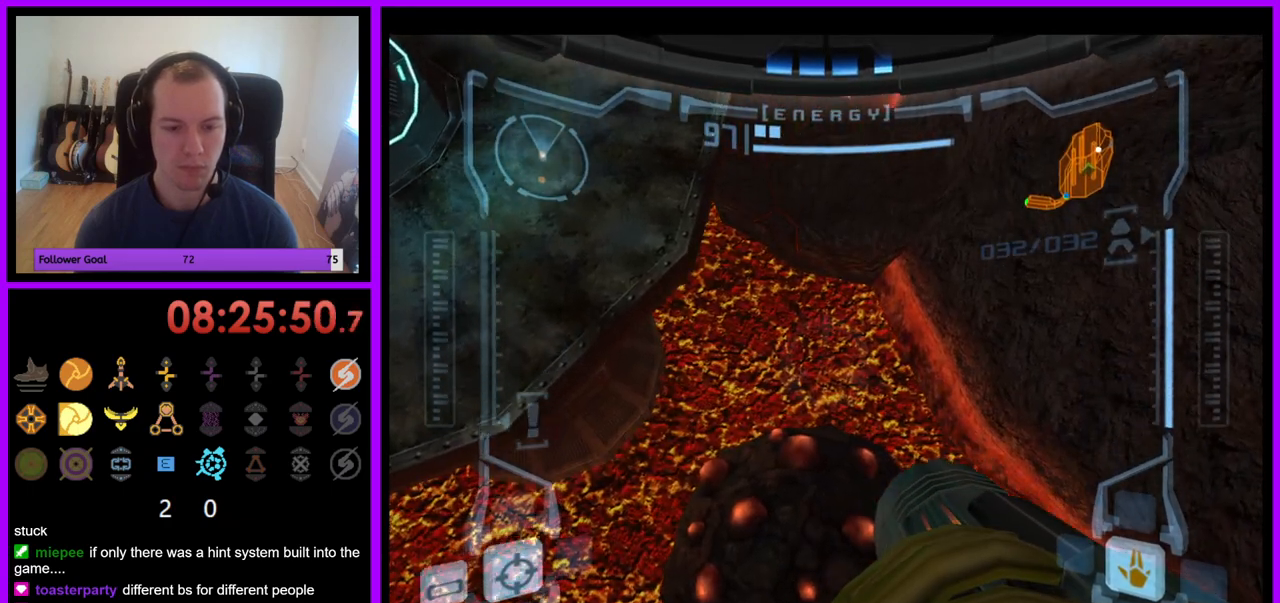
{"dt_ms": 500, "buttons": ["R1"], "left_stick": "up", "right_stick": "center", "events": []}
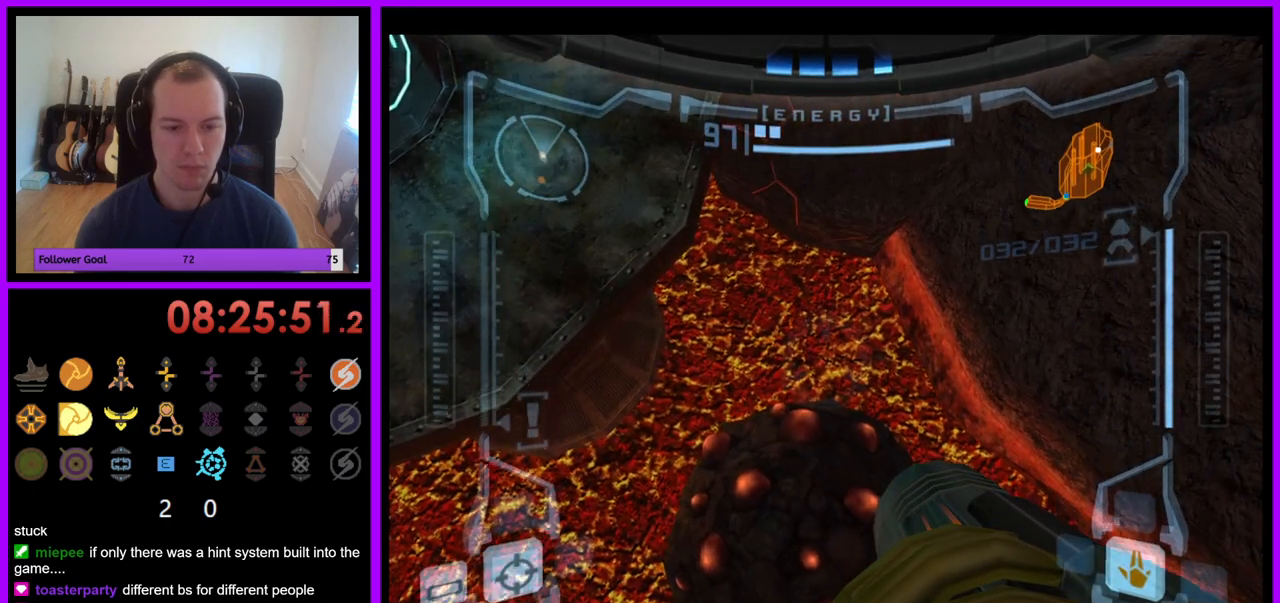
{"dt_ms": 500, "buttons": ["R1"], "left_stick": "up", "right_stick": "center", "events": []}
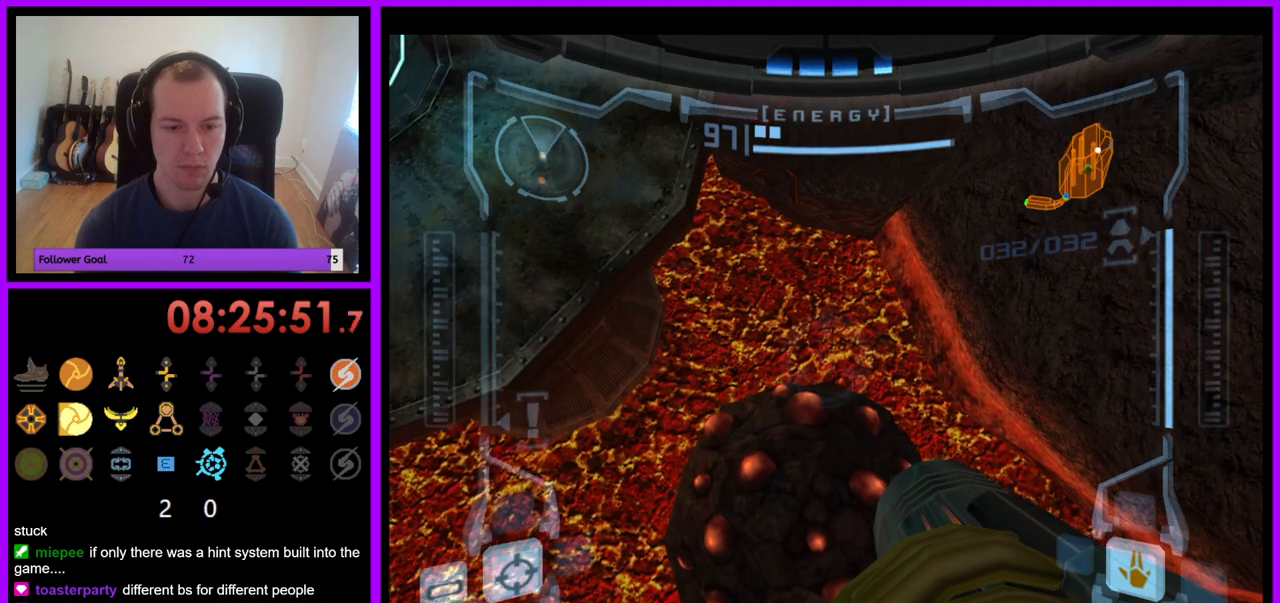
{"dt_ms": 500, "buttons": ["L1", "R1"], "left_stick": "up", "right_stick": "center", "events": [[50, "L1", "down"]]}
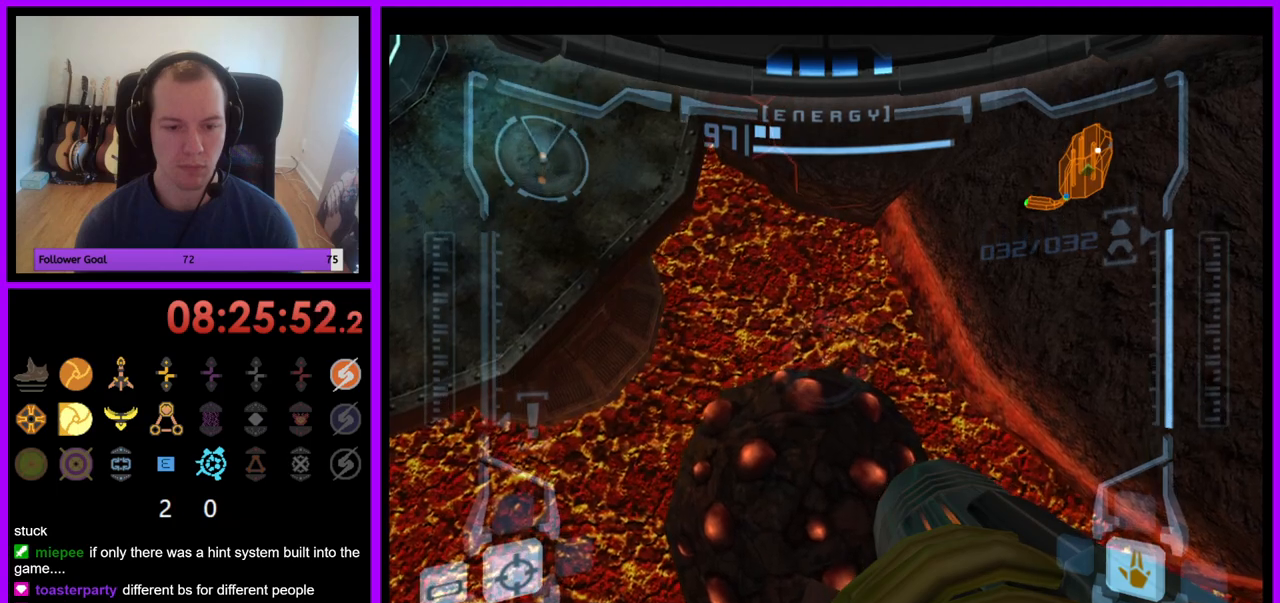
{"dt_ms": 500, "buttons": ["R1"], "left_stick": "up", "right_stick": "center", "events": [[50, "L1", "up"]]}
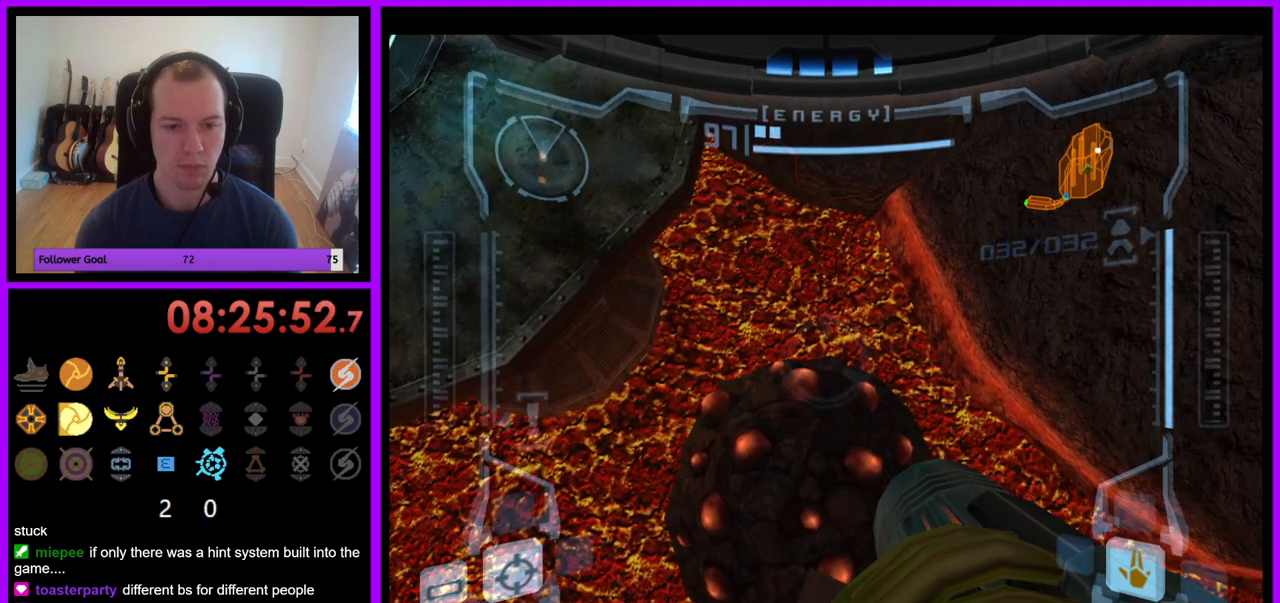
{"dt_ms": 500, "buttons": ["L1"], "left_stick": "center", "right_stick": "center", "events": [[67, "L1", "down"], [100, "R1", "up"], [117, "left_stick", "center"]]}
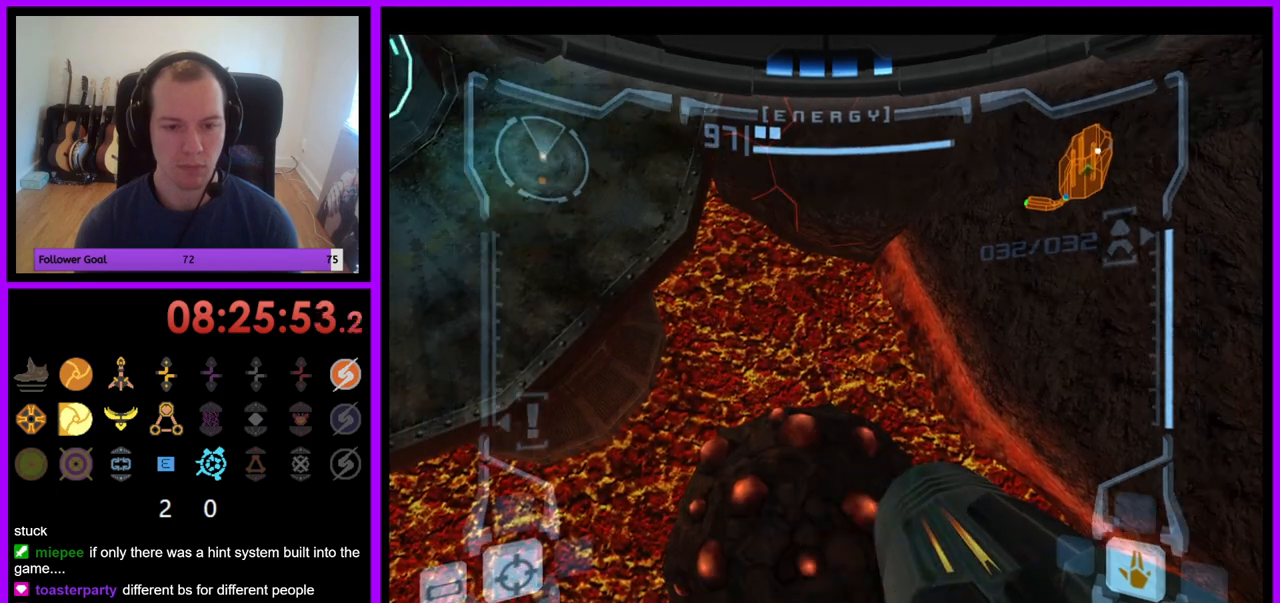
{"dt_ms": 500, "buttons": ["L1"], "left_stick": "center", "right_stick": "center", "events": []}
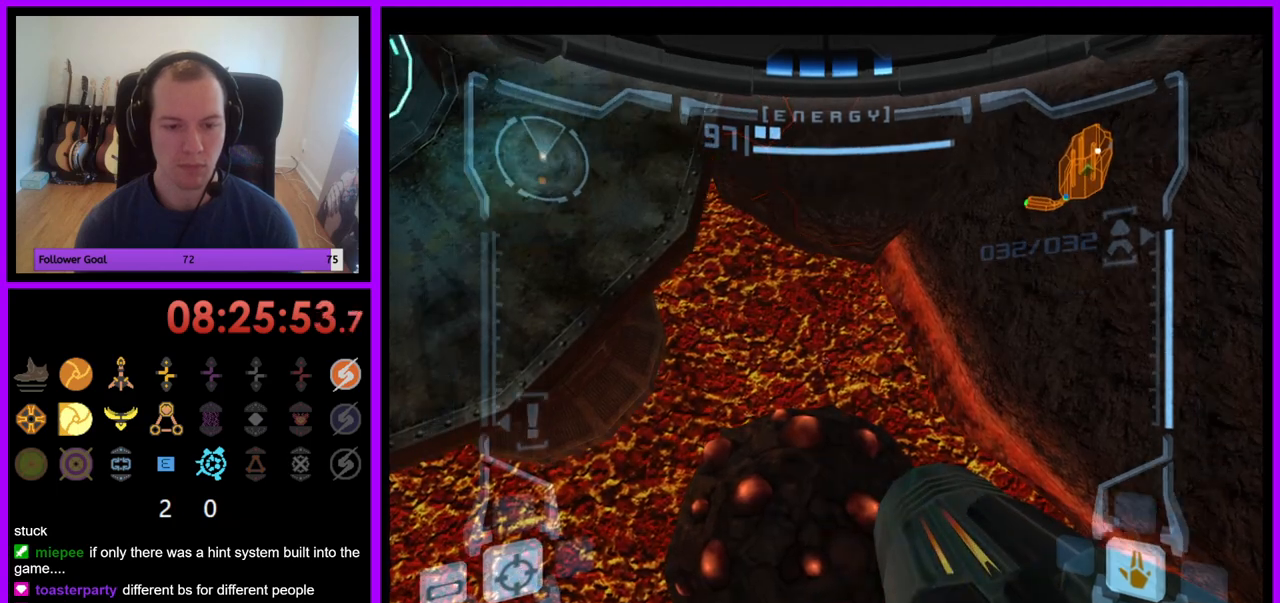
{"dt_ms": 500, "buttons": ["R1"], "left_stick": "left", "right_stick": "center", "events": [[117, "R1", "down"], [167, "L1", "up"], [217, "left_stick", "left"]]}
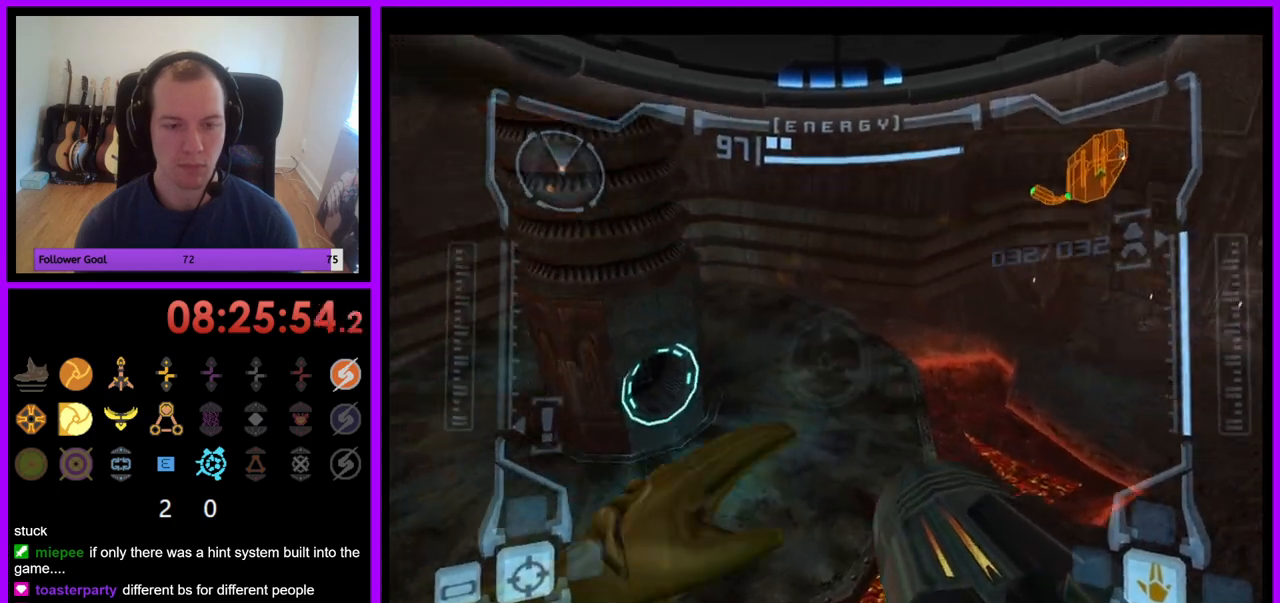
{"dt_ms": 500, "buttons": ["R1"], "left_stick": "center", "right_stick": "center", "events": [[17, "left_stick", "center"], [167, "left_stick", "left"], [317, "left_stick", "center"]]}
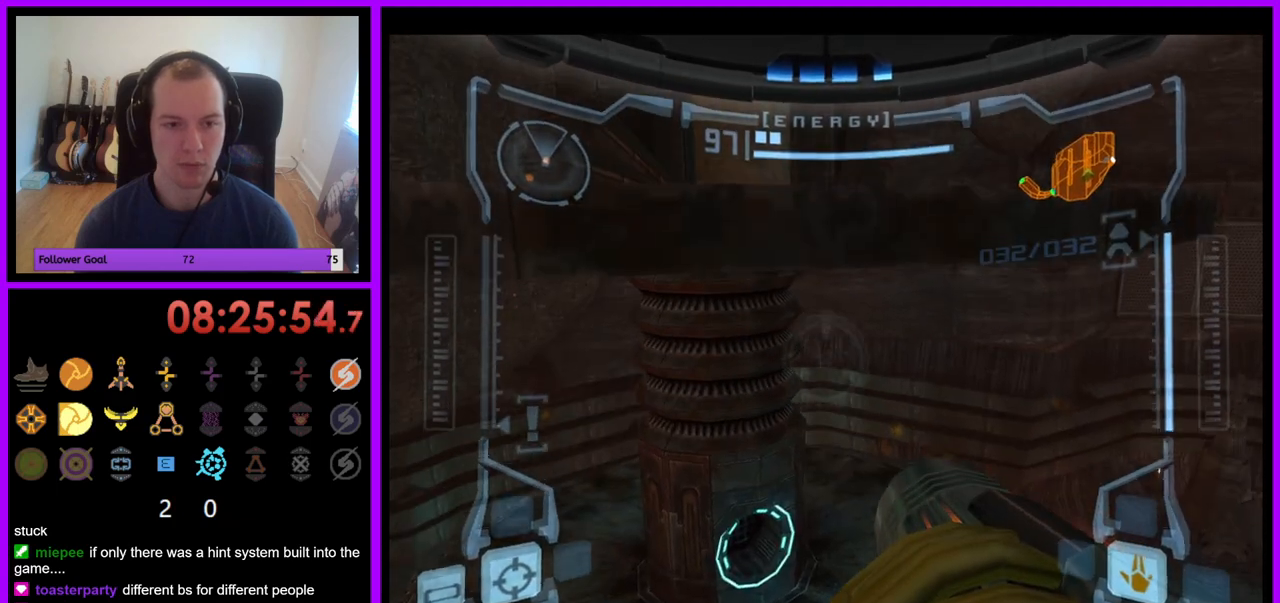
{"dt_ms": 500, "buttons": ["L1"], "left_stick": "up", "right_stick": "center", "events": [[17, "L1", "down"], [33, "R1", "up"], [300, "B", "down"], [317, "left_stick", "up"], [383, "B", "up"]]}
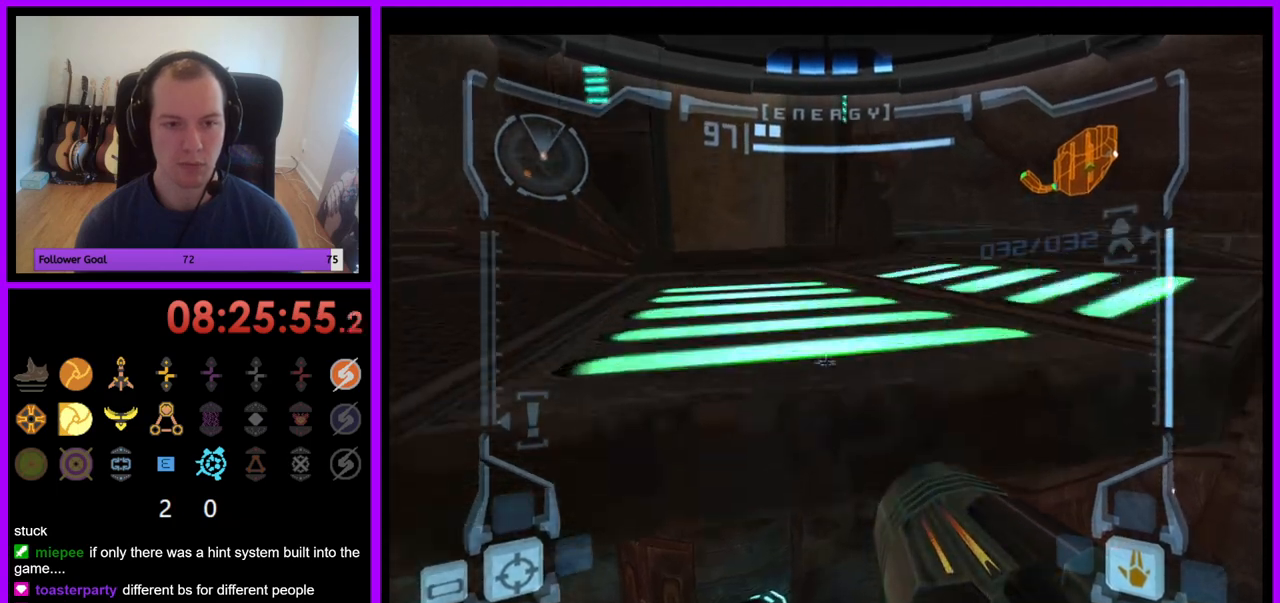
{"dt_ms": 500, "buttons": ["L1"], "left_stick": "center", "right_stick": "center", "events": [[483, "left_stick", "center"]]}
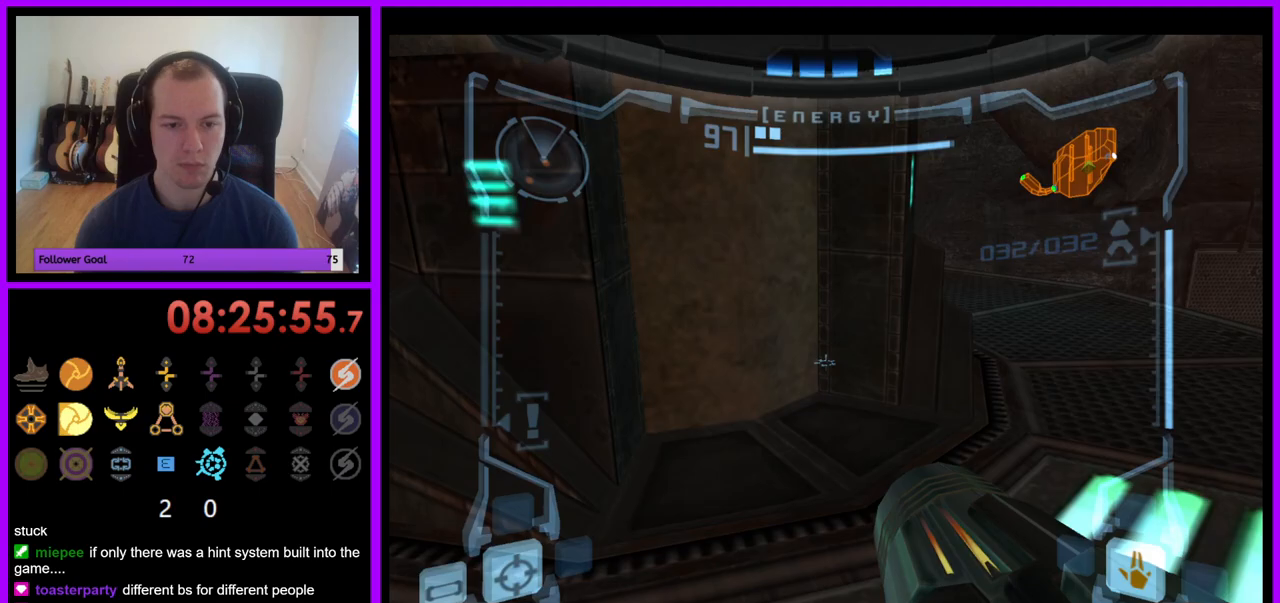
{"dt_ms": 500, "buttons": ["R1"], "left_stick": "right", "right_stick": "center"}
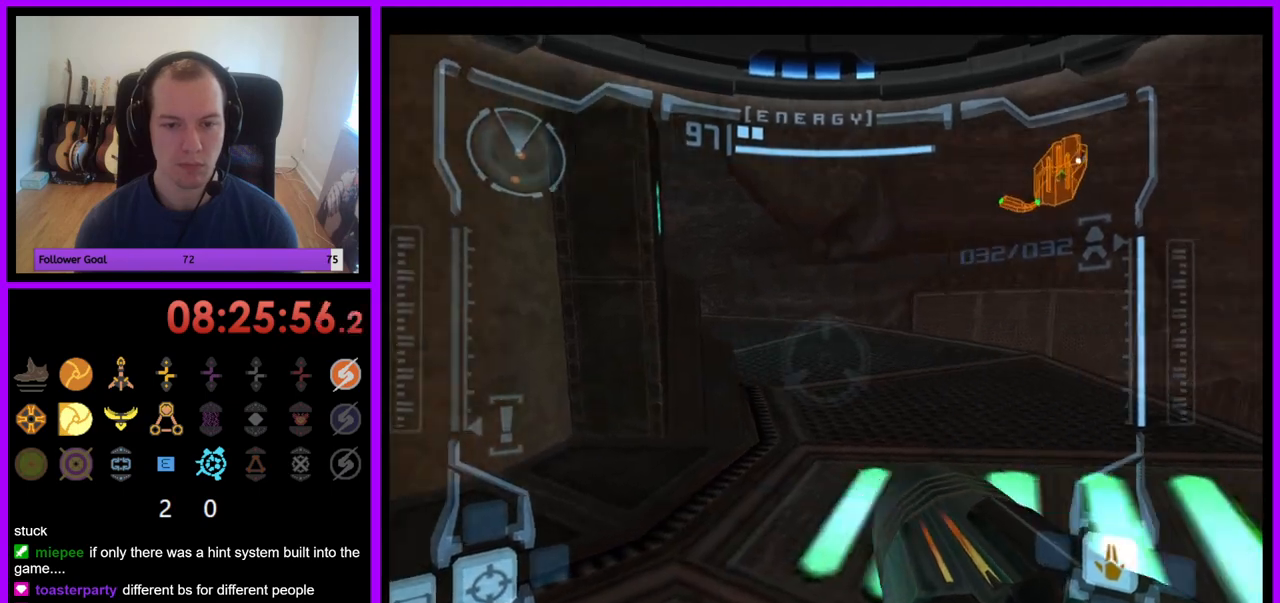
{"dt_ms": 1000, "buttons": ["R1"], "left_stick": "up-right", "right_stick": "center"}
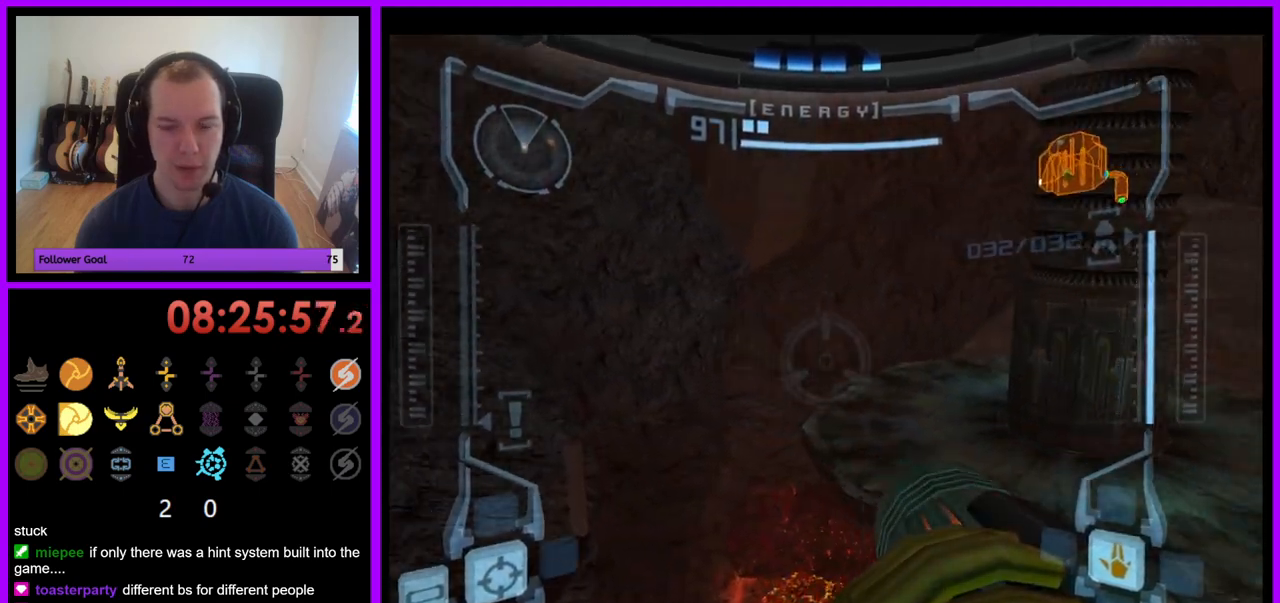
{"dt_ms": 500, "buttons": ["R1"], "left_stick": "up", "right_stick": "center", "events": [[367, "left_stick", "up"]]}
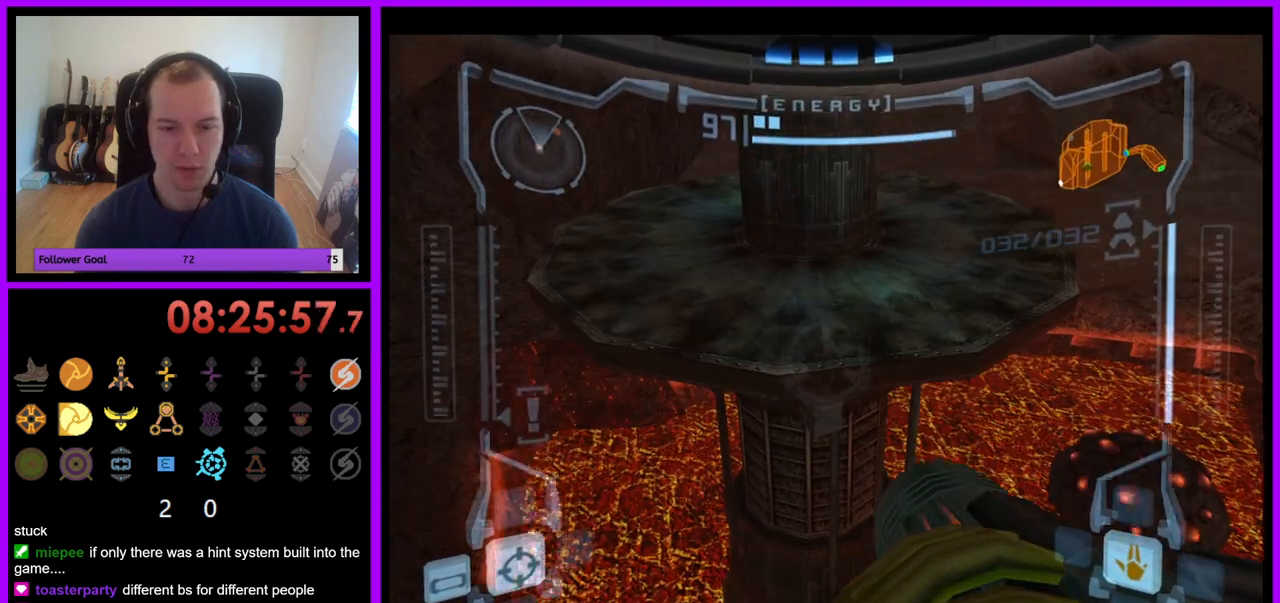
{"dt_ms": 500, "buttons": ["R1"], "left_stick": "up", "right_stick": "center", "events": []}
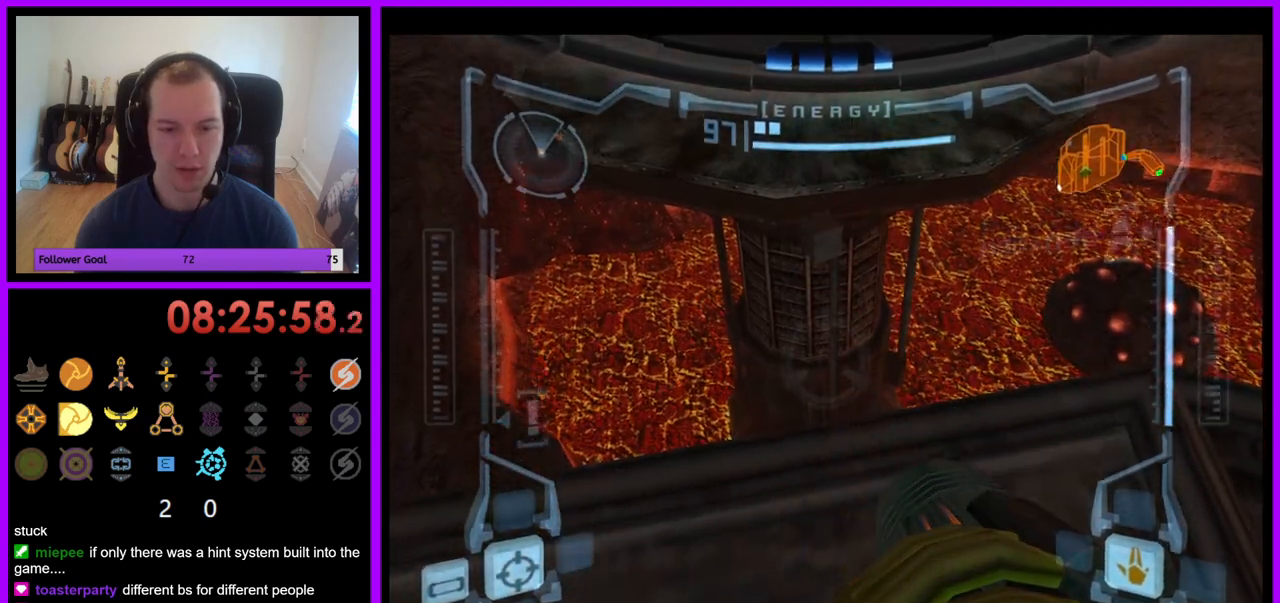
{"dt_ms": 500, "buttons": ["R1"], "left_stick": "up", "right_stick": "center", "events": []}